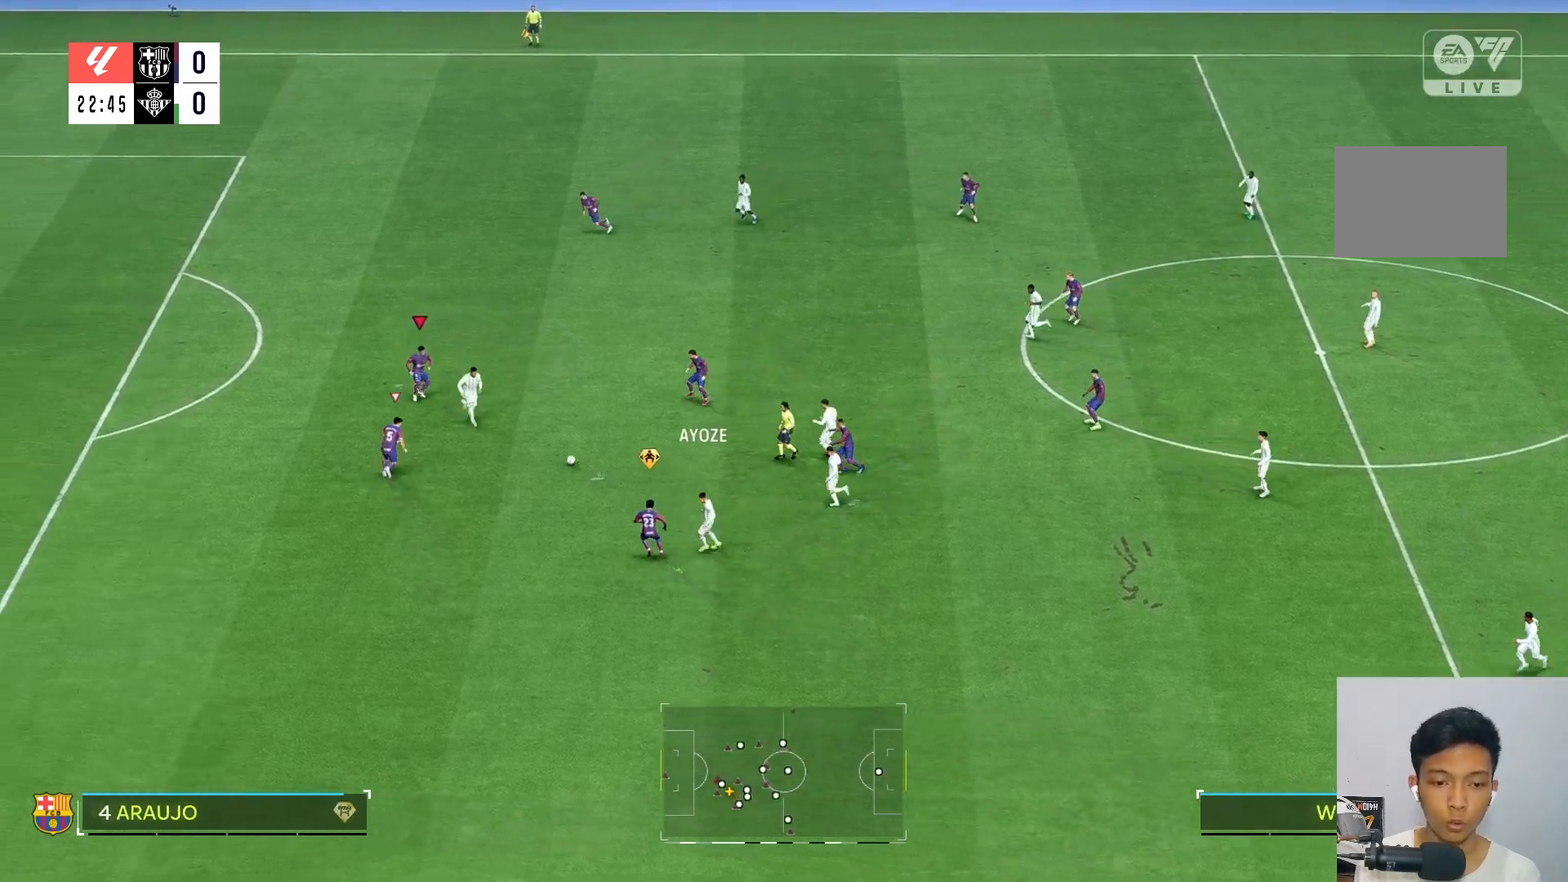
Gameplay with a controller (Xbox layout); each line is a JSON object with the inputs held at the frame after it. "events" lists button and stick changes between this image and that frame as [ms after this image, input, new state], when the widget could be followed in between. Not read: L3 R3.
{"buttons": ["R2"], "left_stick": "down", "right_stick": "center", "events": [[150, "left_stick", "down-right"], [383, "left_stick", "down"]]}
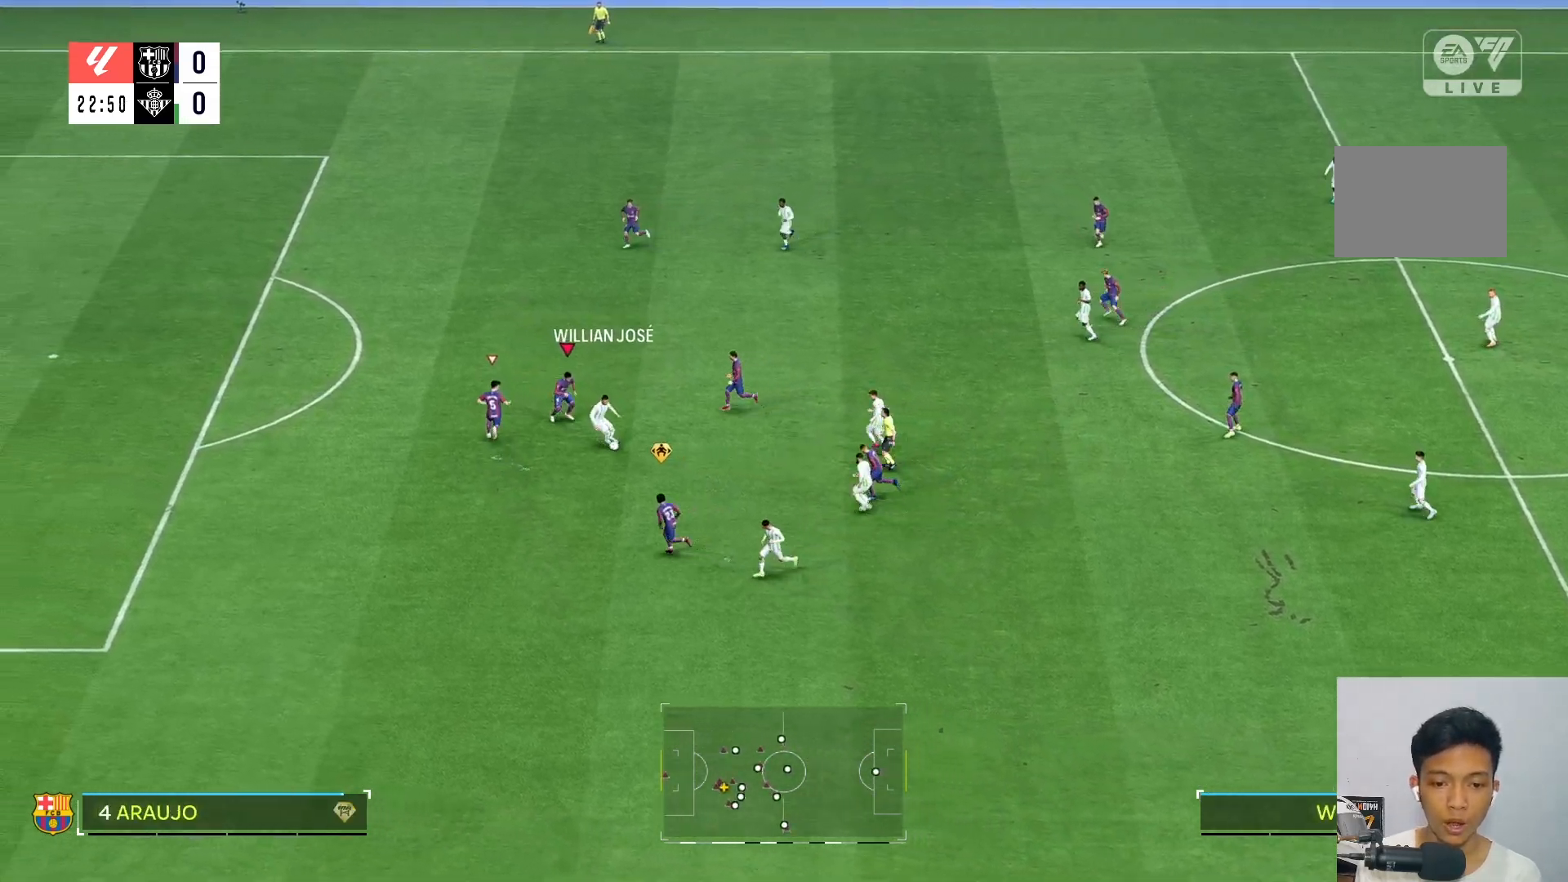
{"buttons": ["R2"], "left_stick": "down-left", "right_stick": "center", "events": [[67, "R2", "up"], [283, "R2", "down"], [367, "left_stick", "down-left"], [400, "R2", "up"], [467, "R2", "down"]]}
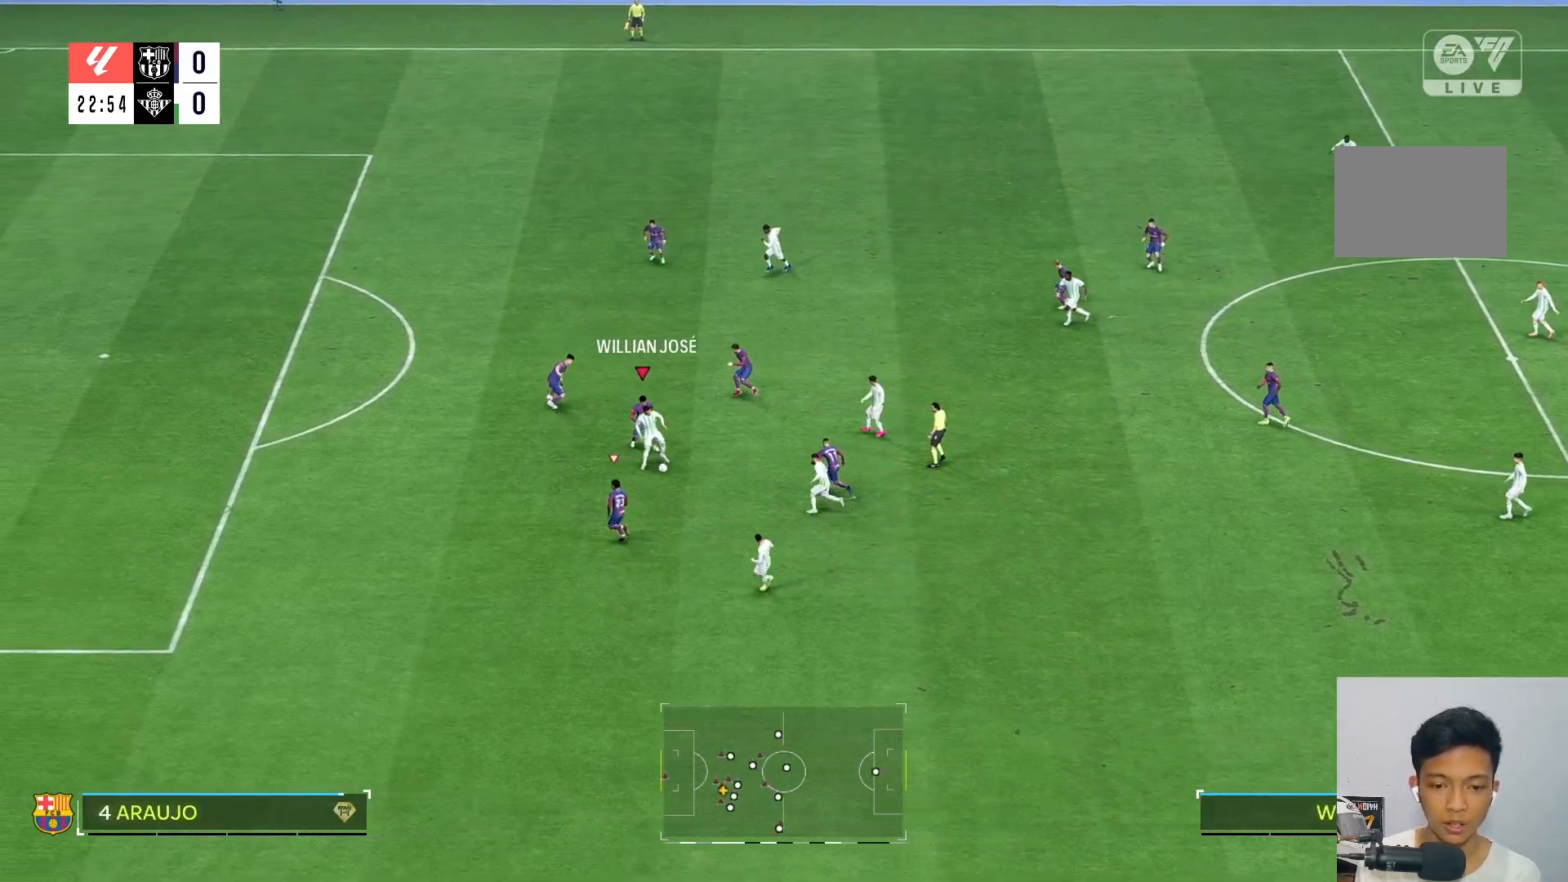
{"buttons": [], "left_stick": "left", "right_stick": "center", "events": [[100, "R2", "up"], [500, "left_stick", "left"]]}
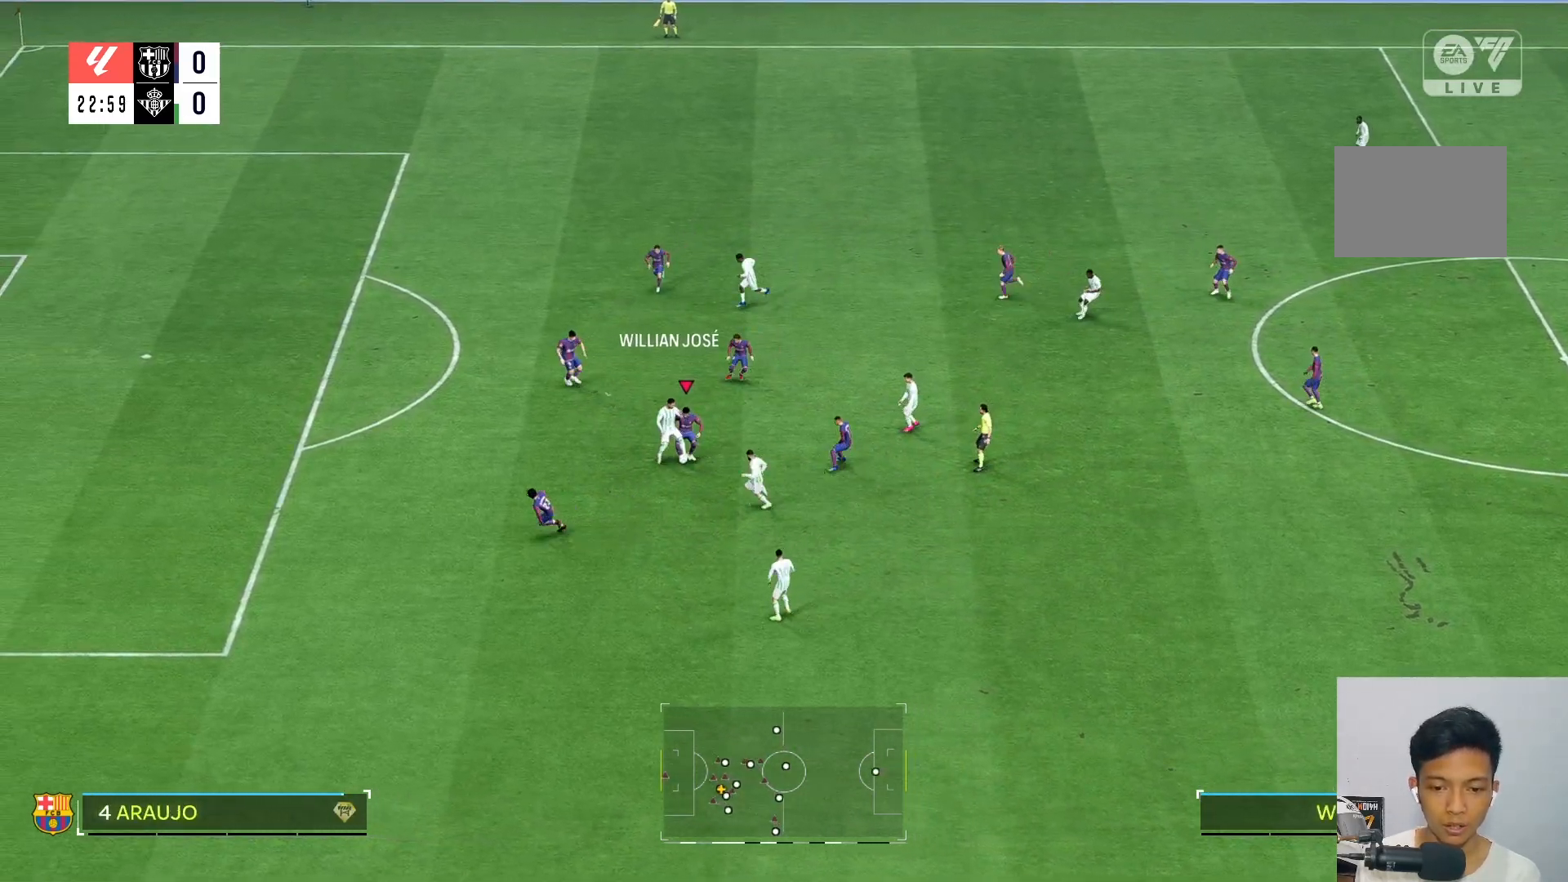
{"buttons": [], "left_stick": "down-left", "right_stick": "center", "events": [[100, "left_stick", "down-left"]]}
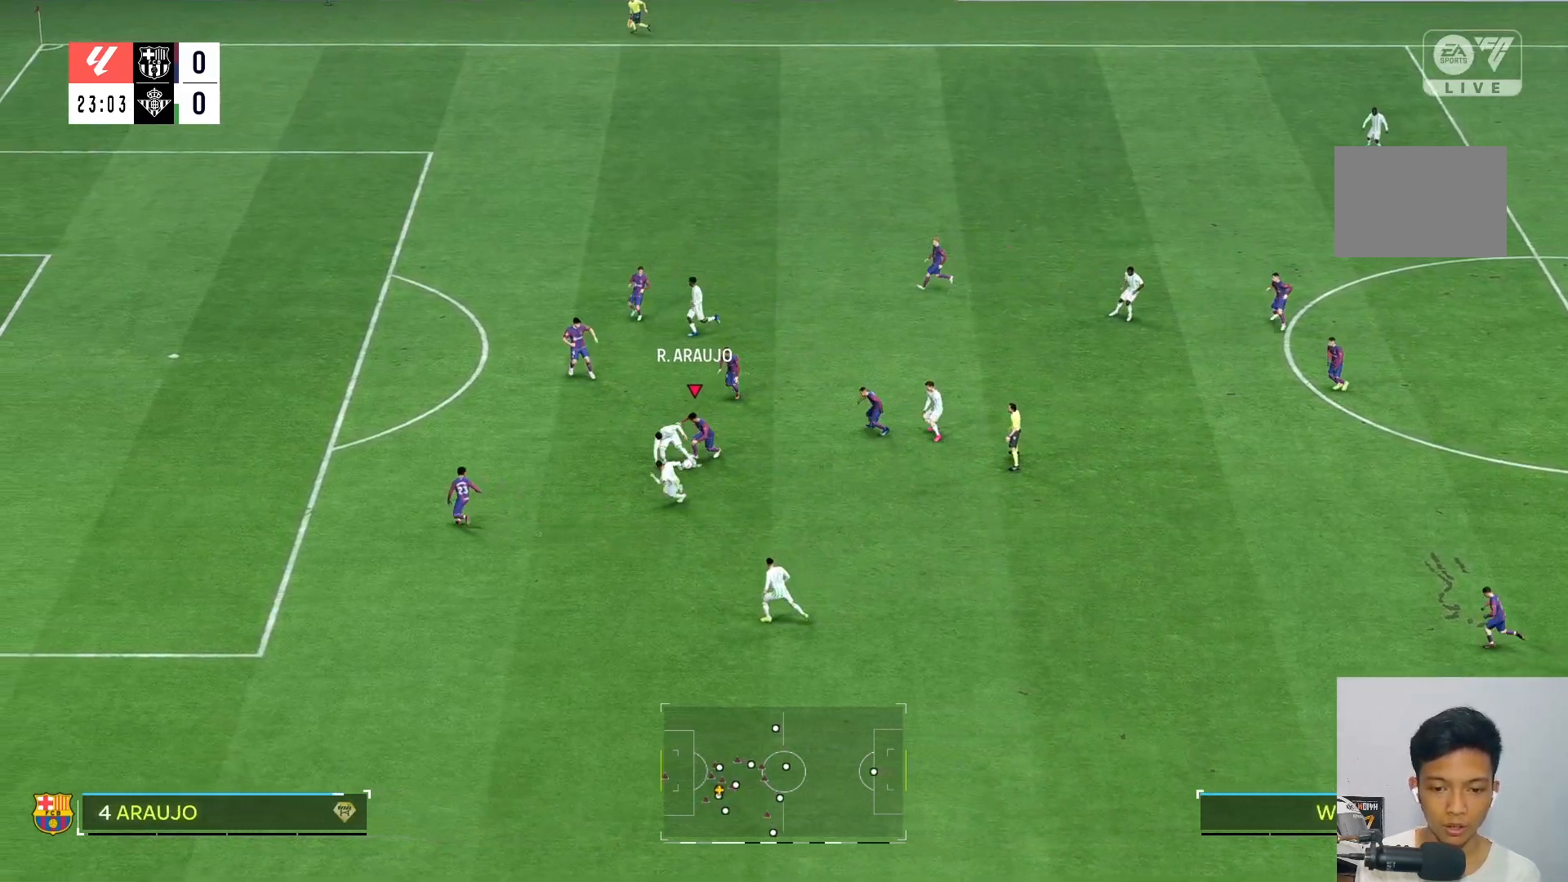
{"buttons": [], "left_stick": "down-right", "right_stick": "center", "events": [[167, "left_stick", "down-right"]]}
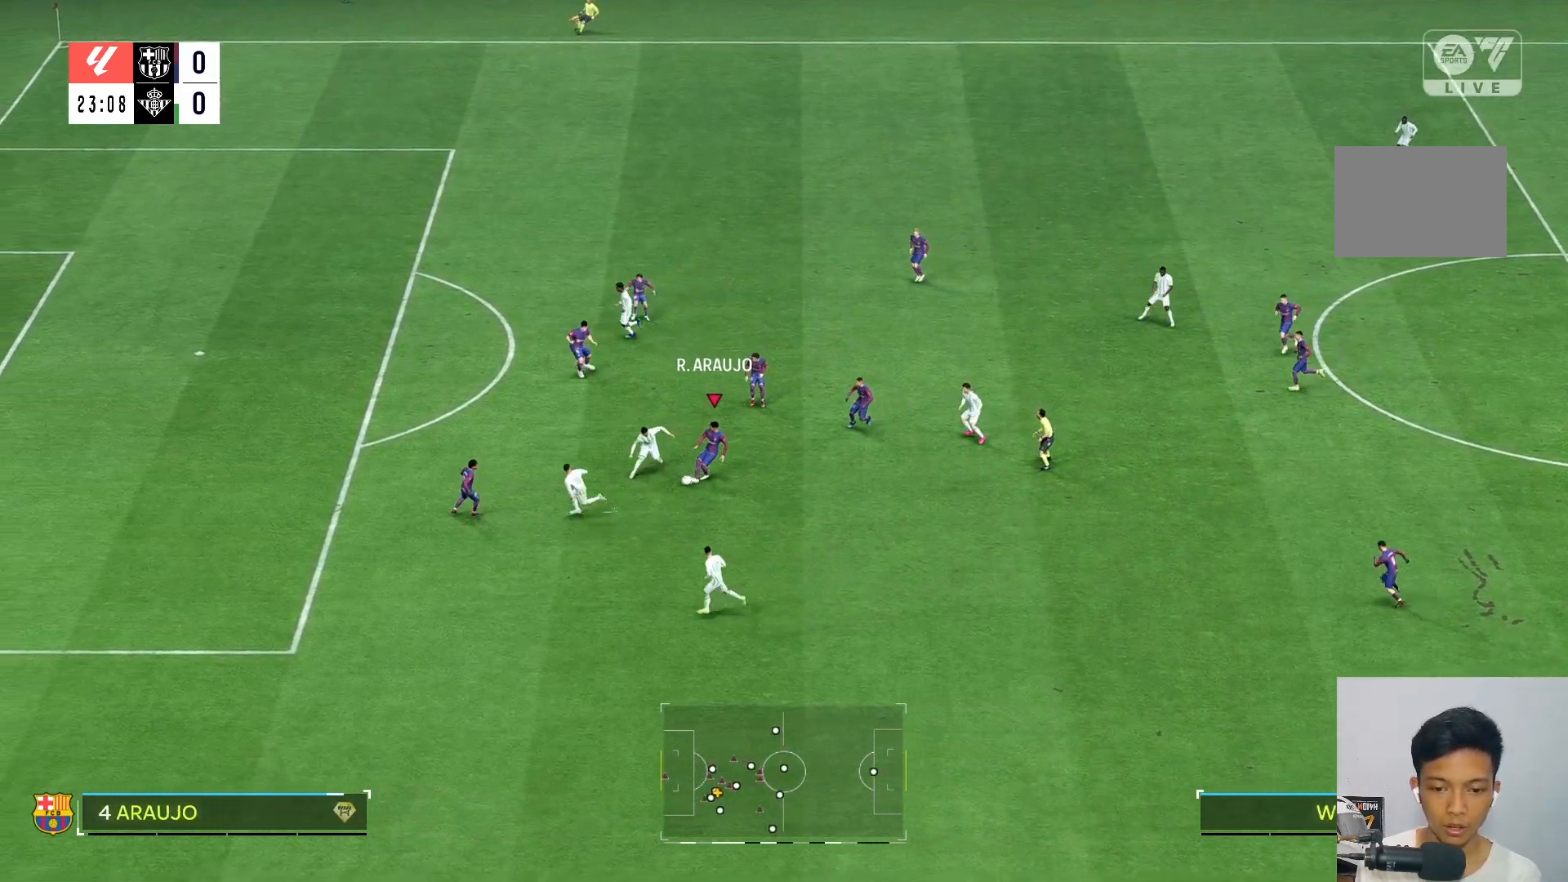
{"buttons": [], "left_stick": "down-right", "right_stick": "center", "events": []}
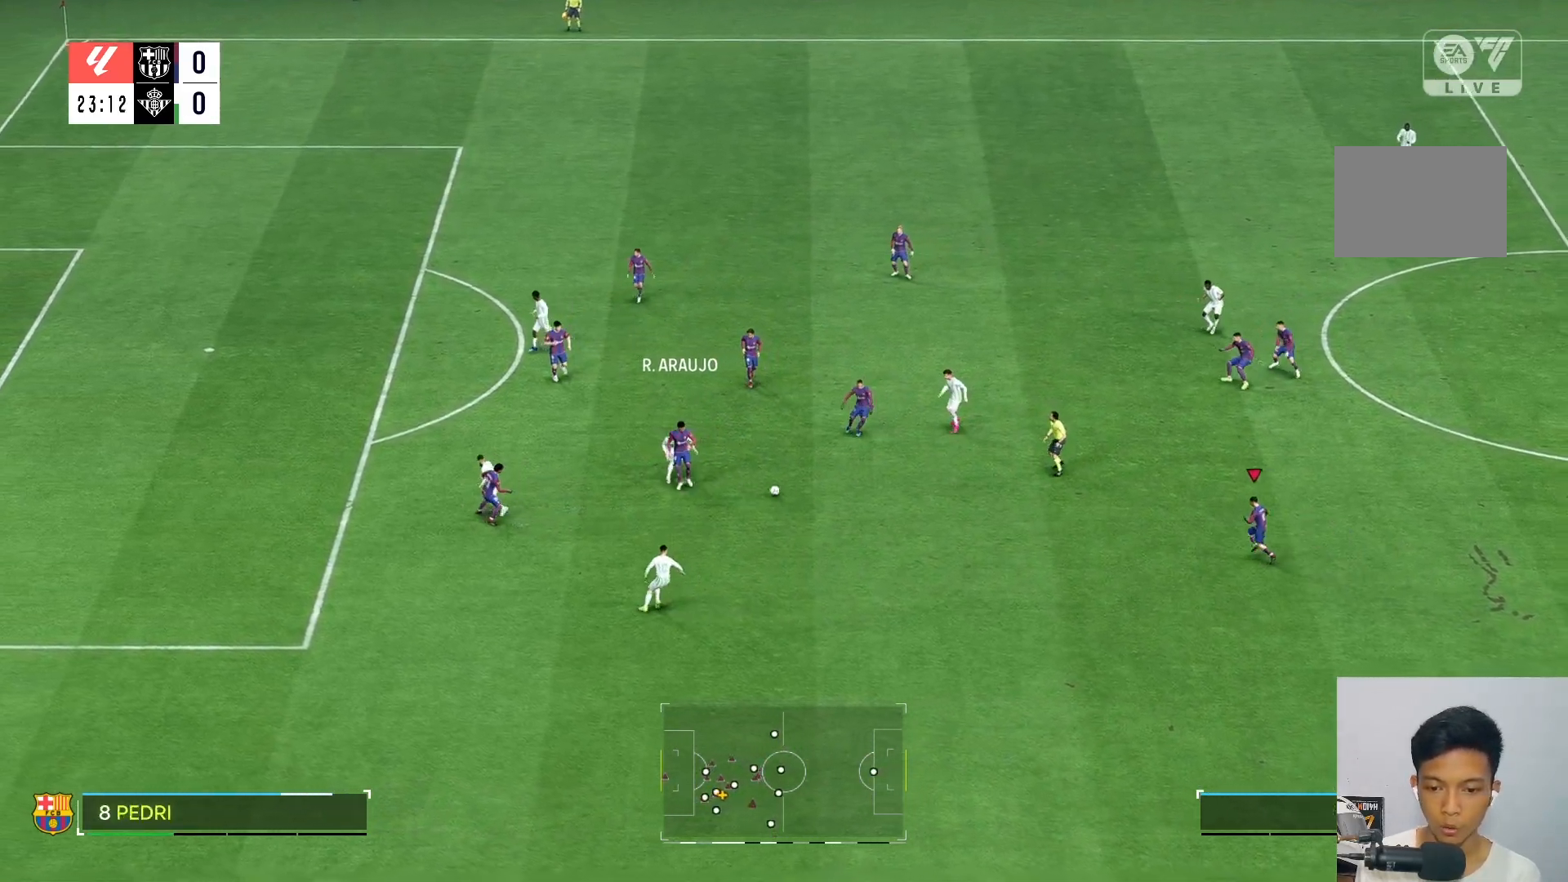
{"buttons": [], "left_stick": "up-right", "right_stick": "center", "events": [[133, "left_stick", "up-right"]]}
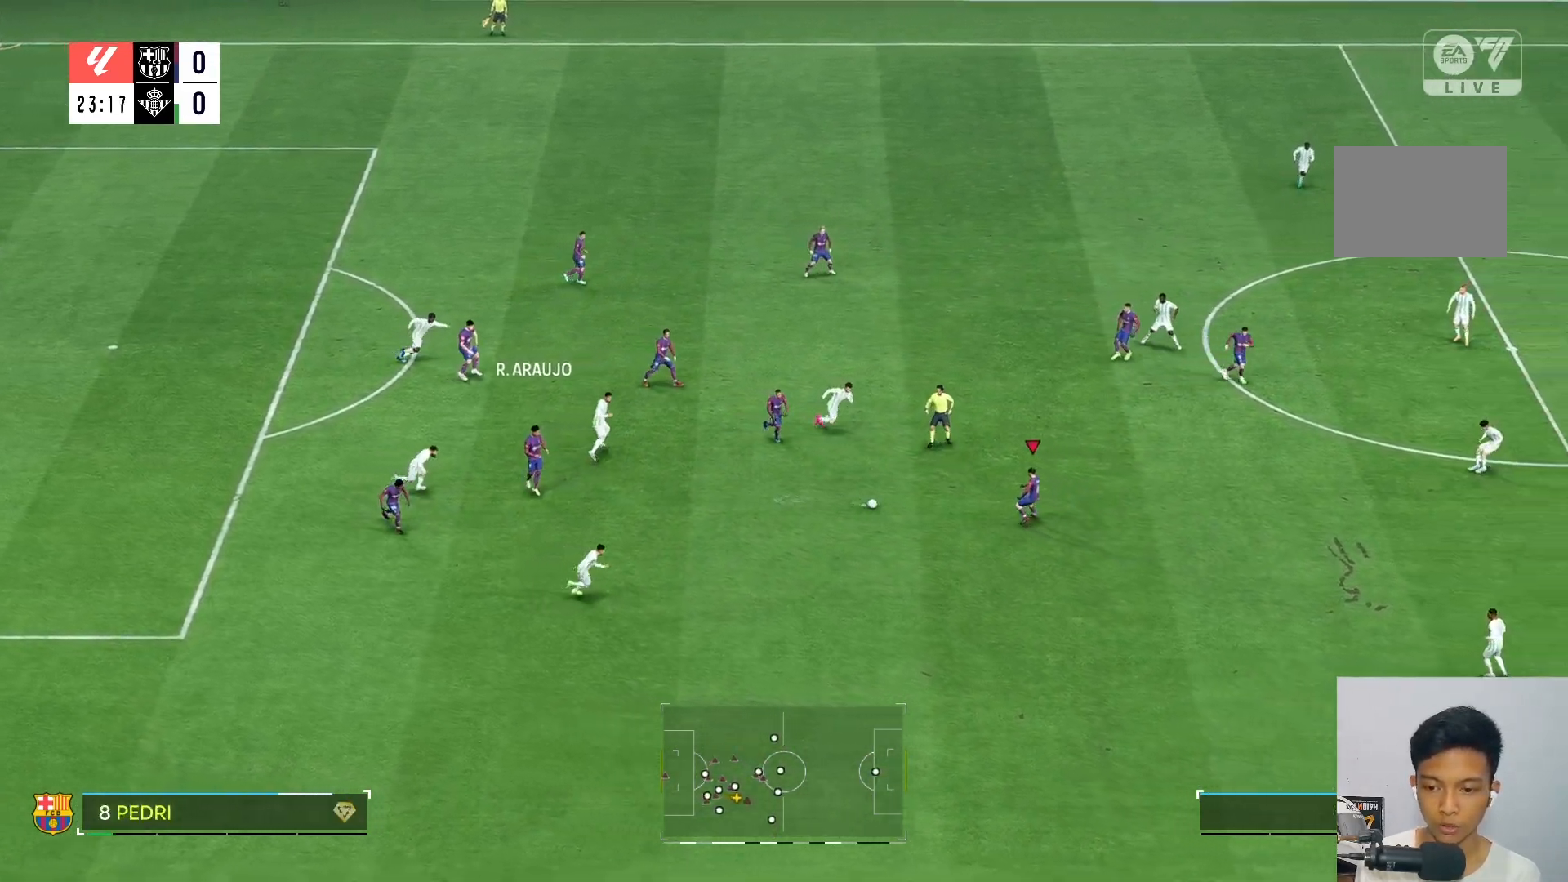
{"buttons": [], "left_stick": "up", "right_stick": "center", "events": [[67, "left_stick", "up-left"], [117, "R2", "down"], [267, "R2", "up"], [267, "left_stick", "up"]]}
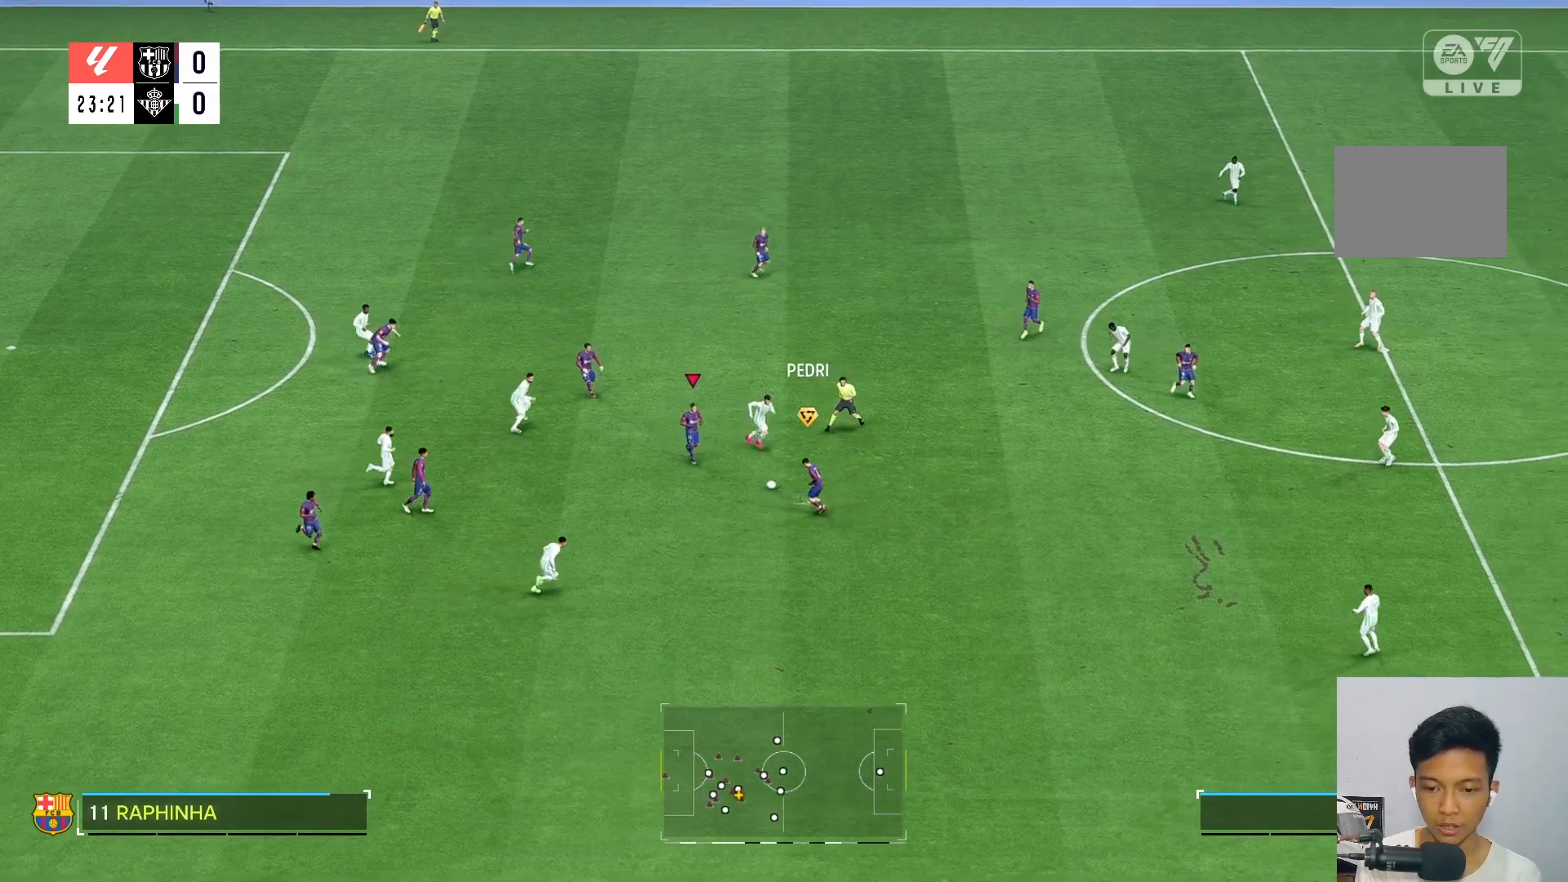
{"buttons": [], "left_stick": "up", "right_stick": "center", "events": []}
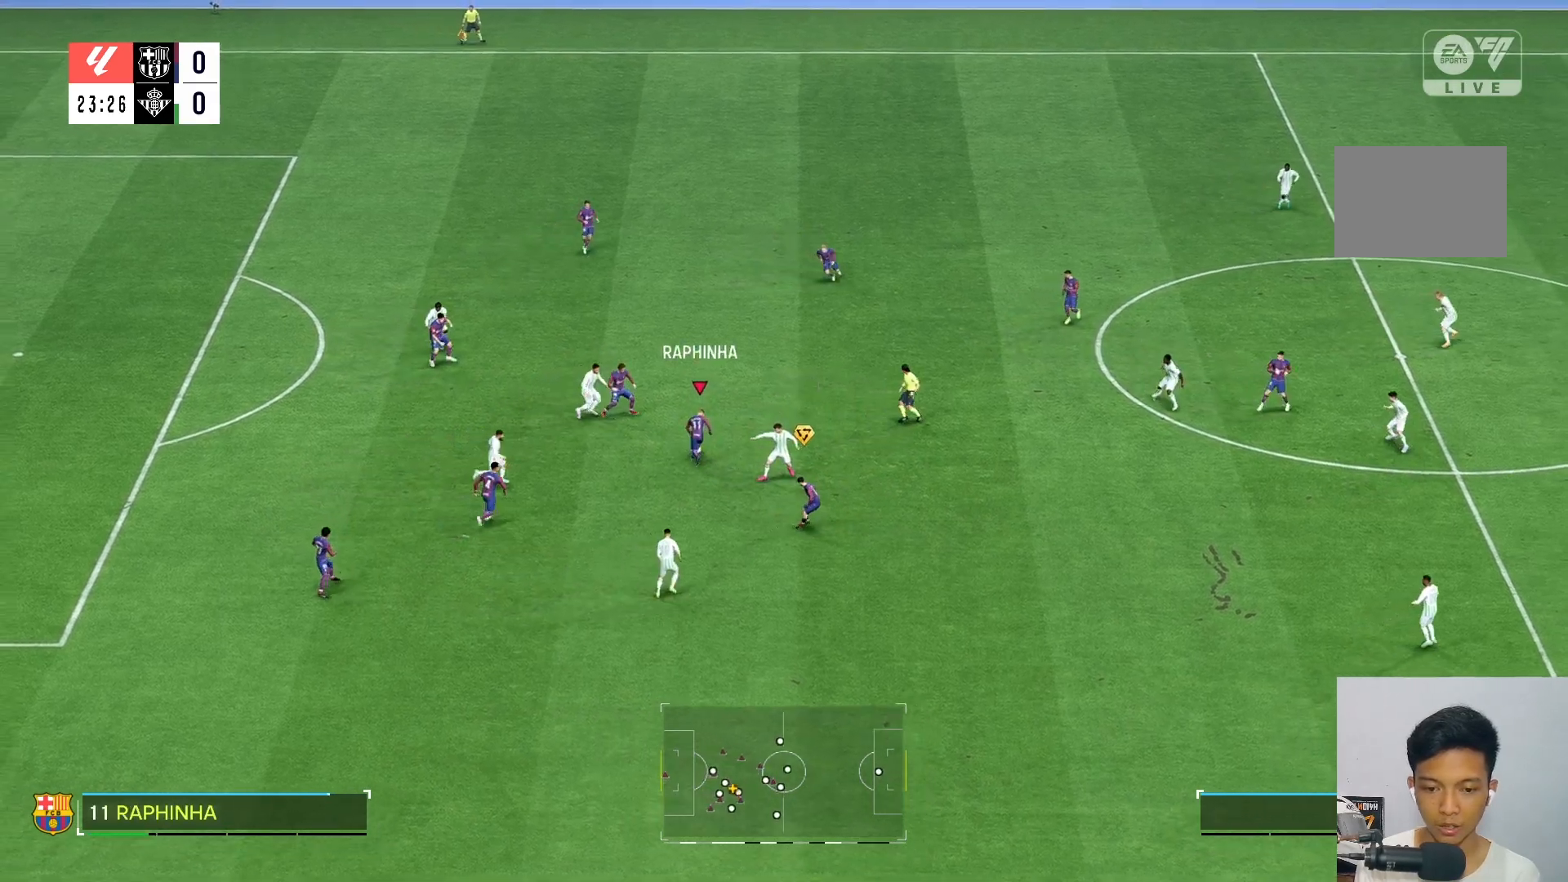
{"buttons": [], "left_stick": "up-right", "right_stick": "center", "events": [[50, "R2", "down"], [133, "left_stick", "up-right"], [200, "R2", "up"]]}
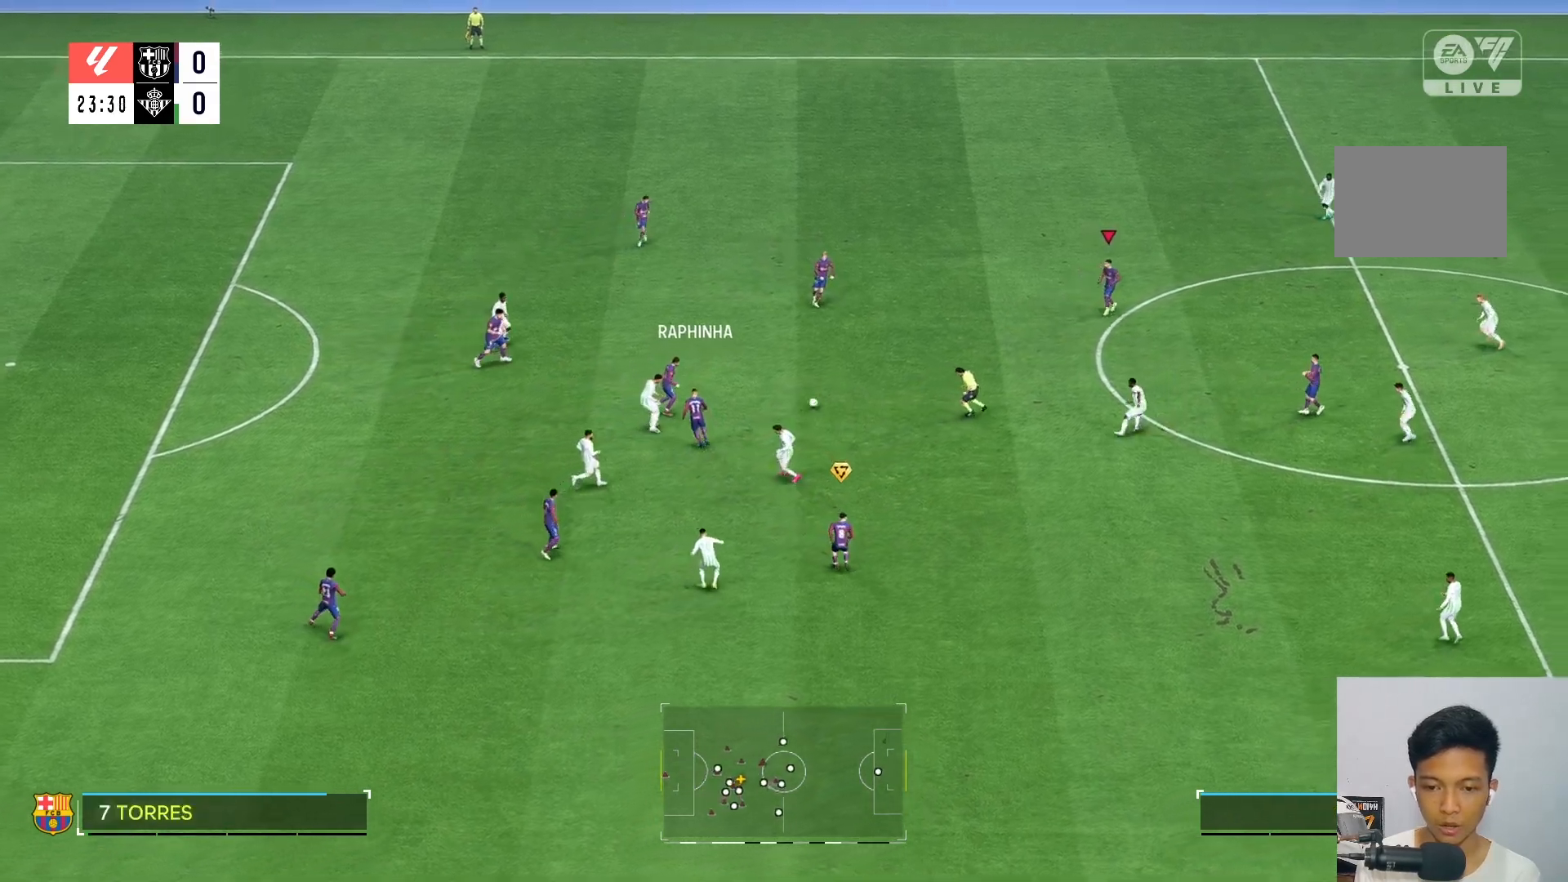
{"buttons": [], "left_stick": "right", "right_stick": "center", "events": [[267, "left_stick", "right"]]}
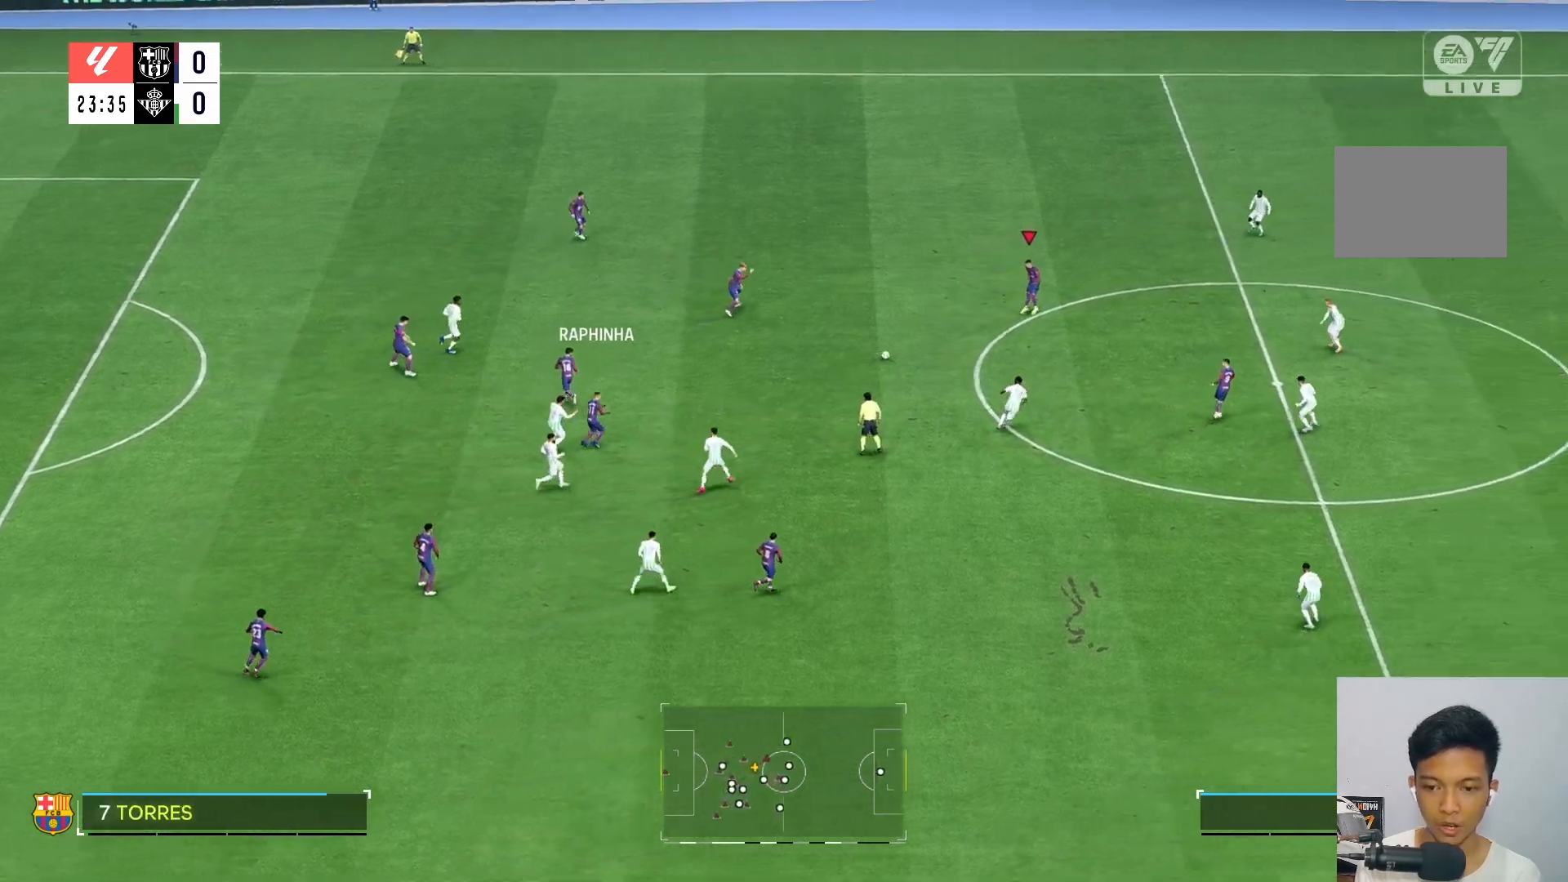
{"buttons": [], "left_stick": "down-right", "right_stick": "center", "events": [[200, "left_stick", "down-right"]]}
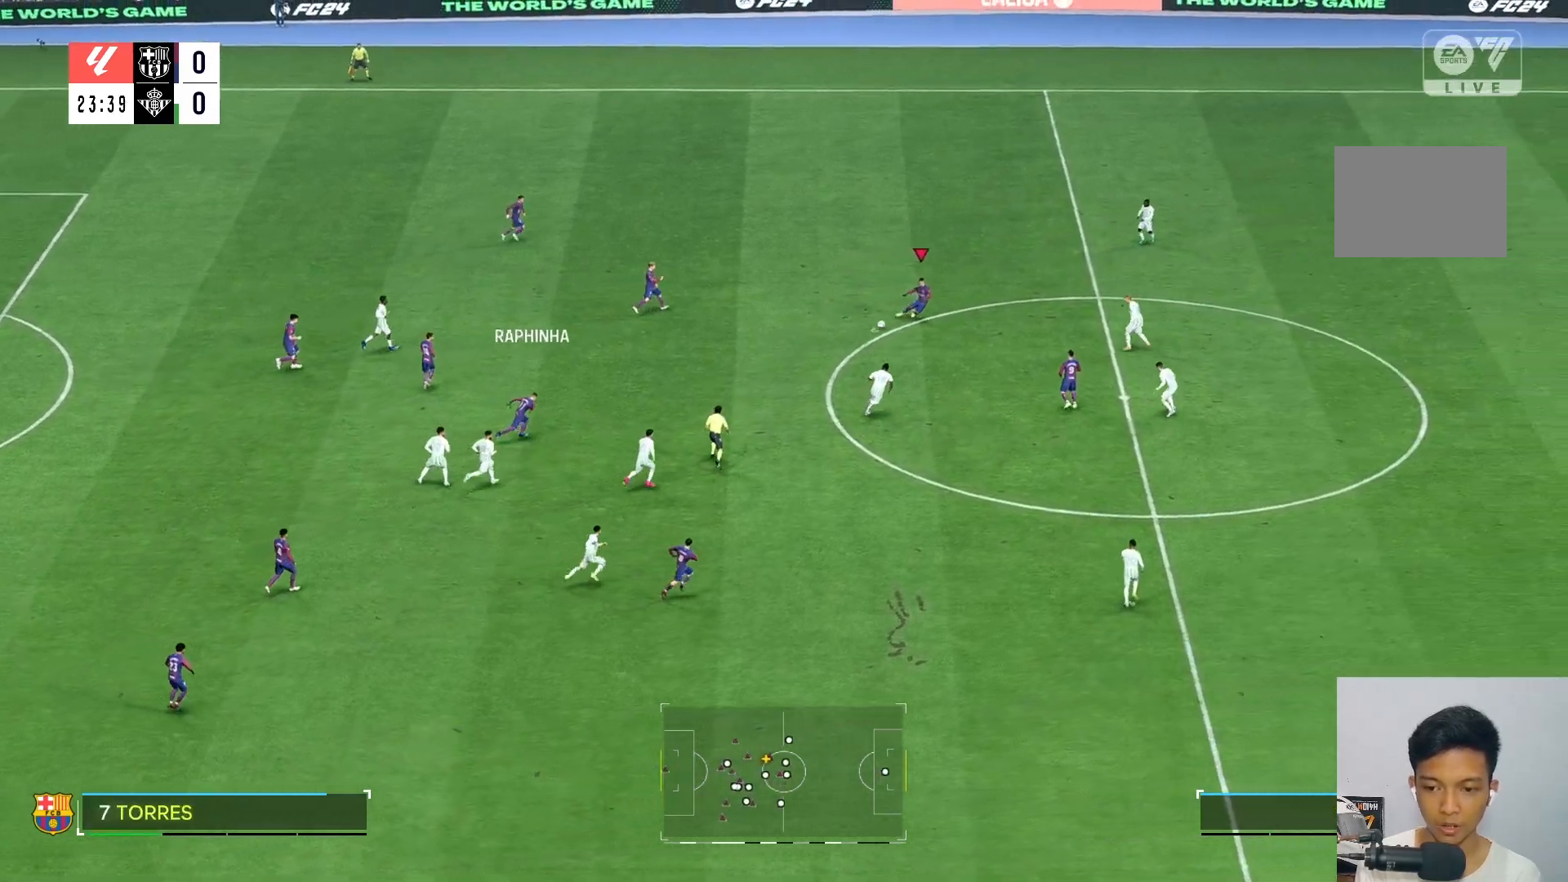
{"buttons": [], "left_stick": "up-left", "right_stick": "center", "events": [[100, "left_stick", "center"], [167, "left_stick", "up-left"]]}
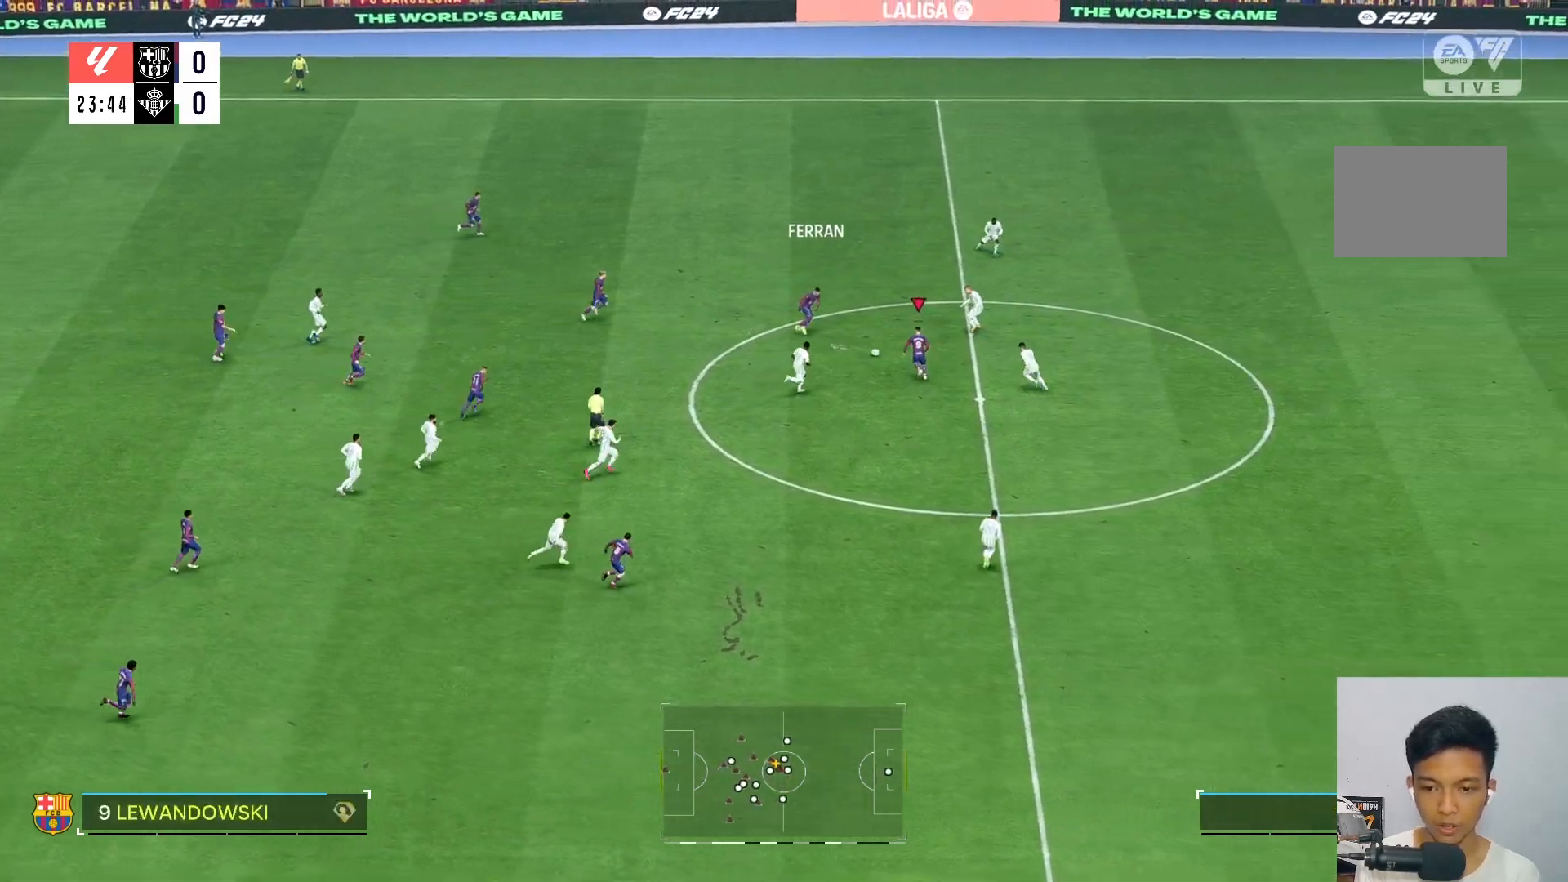
{"buttons": [], "left_stick": "up", "right_stick": "center", "events": [[117, "R2", "down"], [267, "R2", "up"], [400, "left_stick", "up"]]}
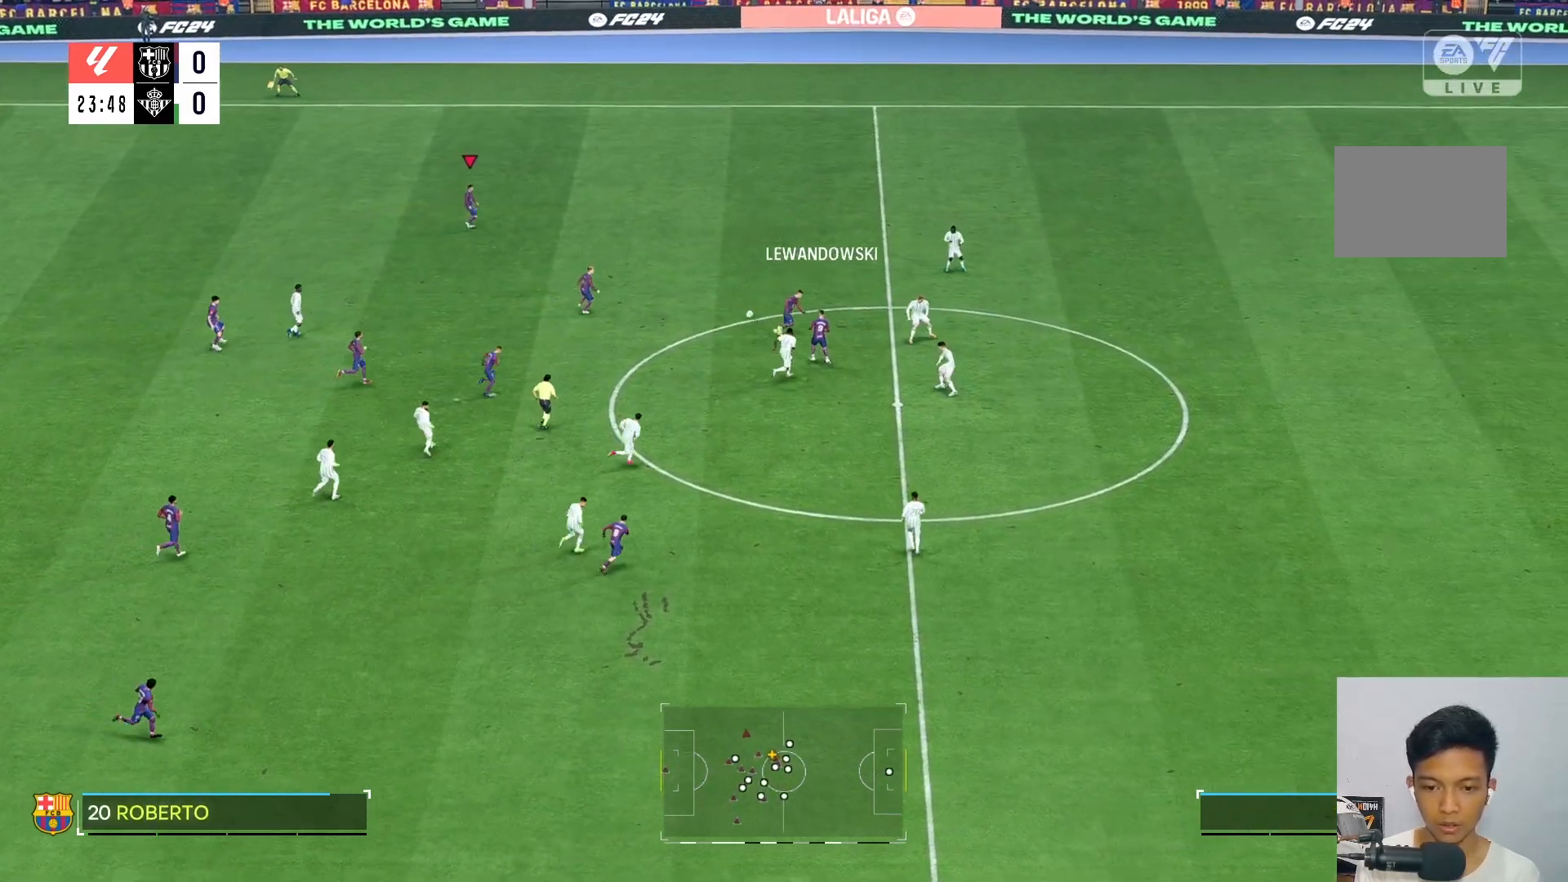
{"buttons": [], "left_stick": "up-right", "right_stick": "center", "events": [[167, "left_stick", "up-right"]]}
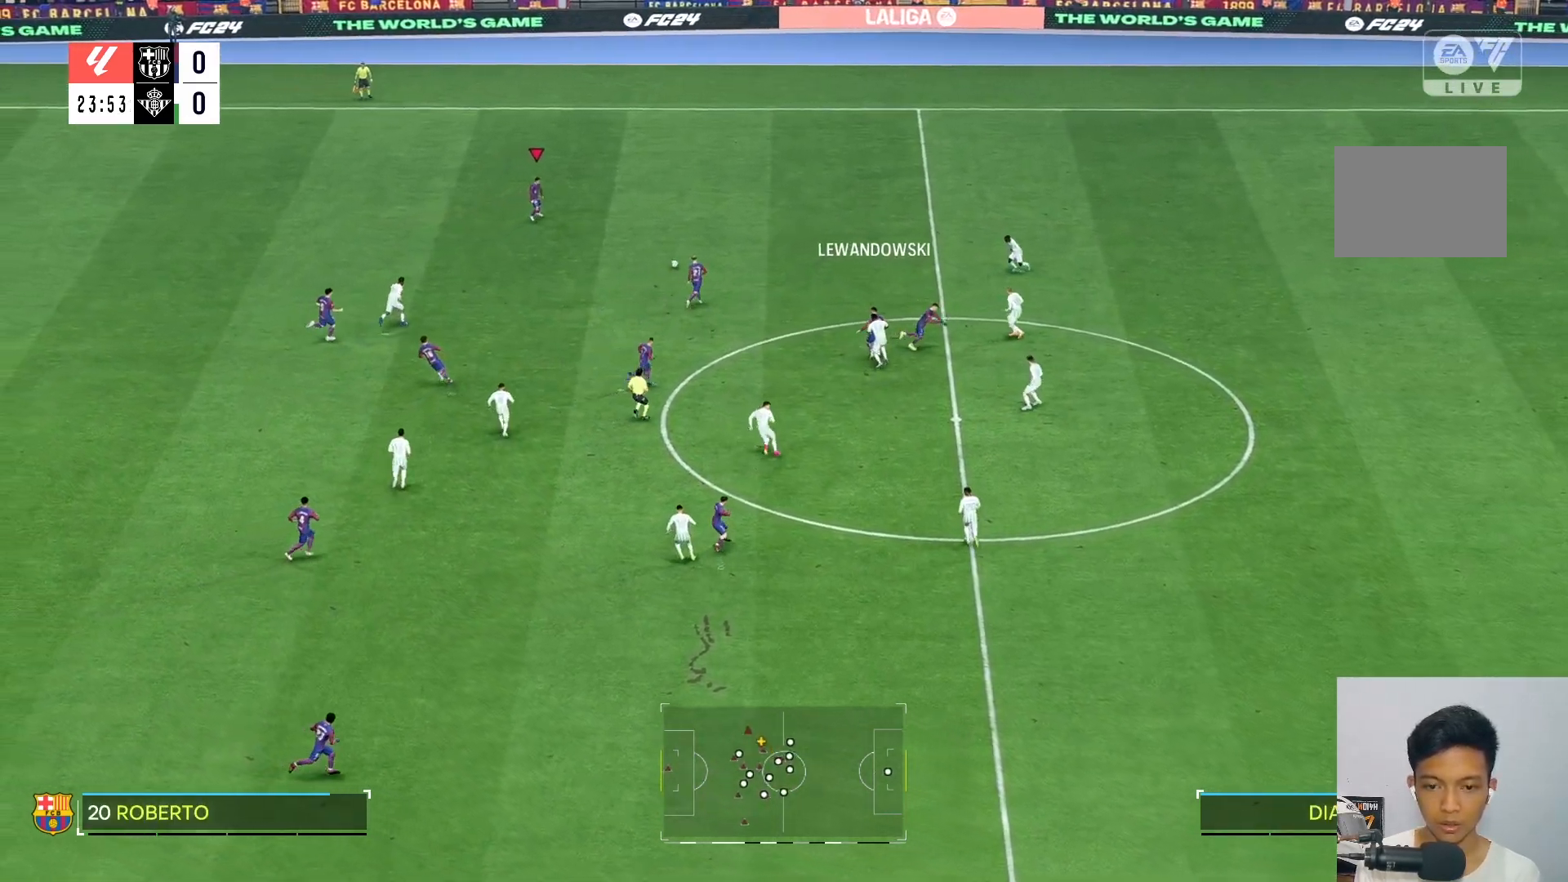
{"buttons": [], "left_stick": "right", "right_stick": "center", "events": [[33, "left_stick", "right"]]}
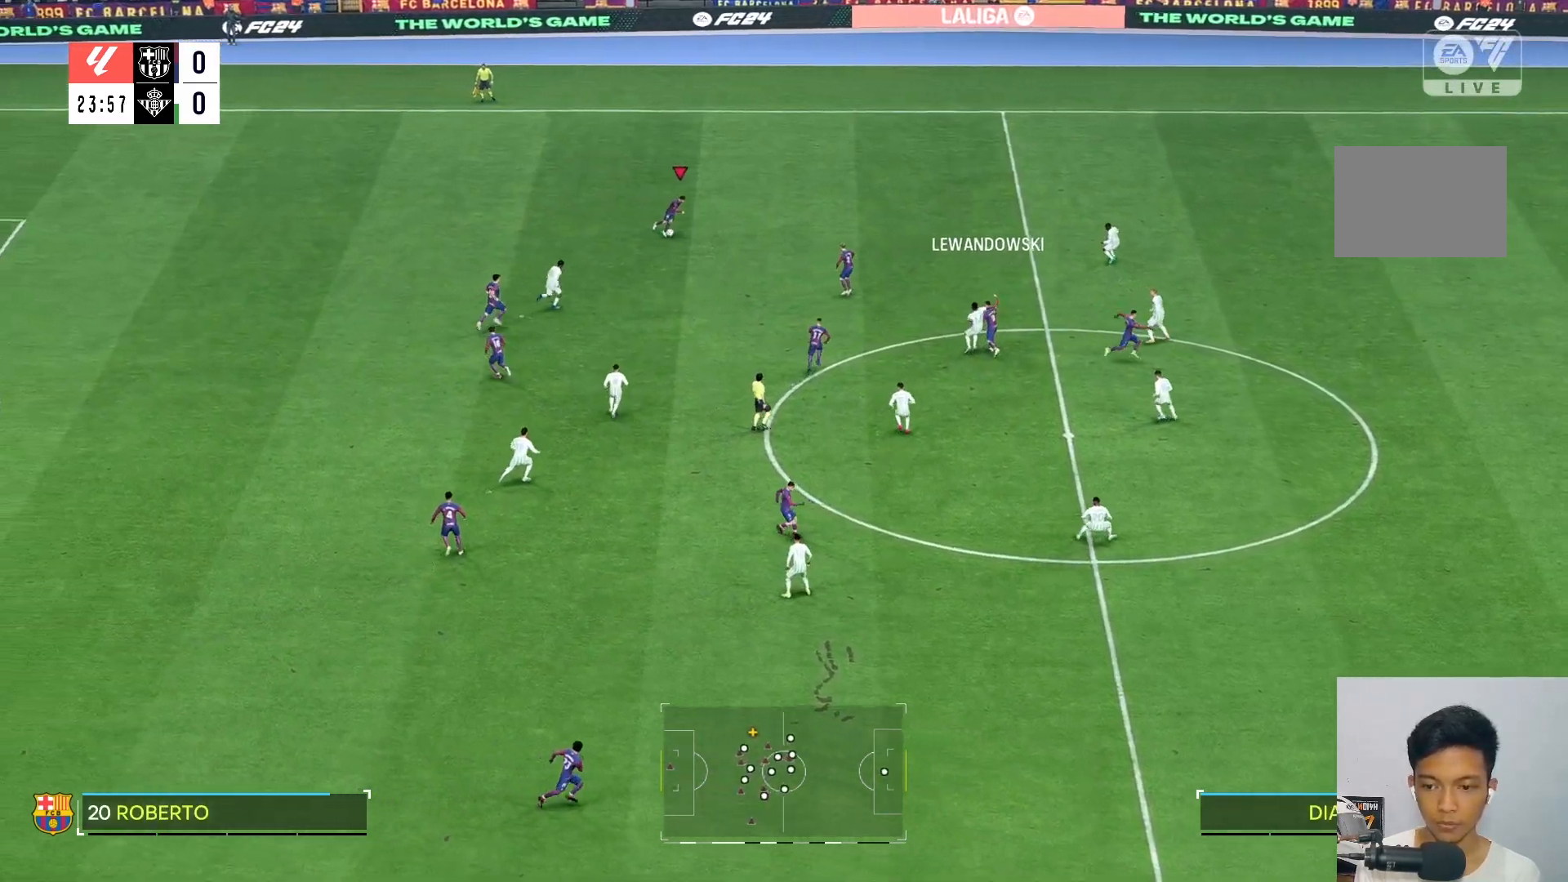
{"buttons": [], "left_stick": "down-right", "right_stick": "center", "events": [[233, "L2", "down"], [300, "left_stick", "down-right"], [317, "L2", "up"]]}
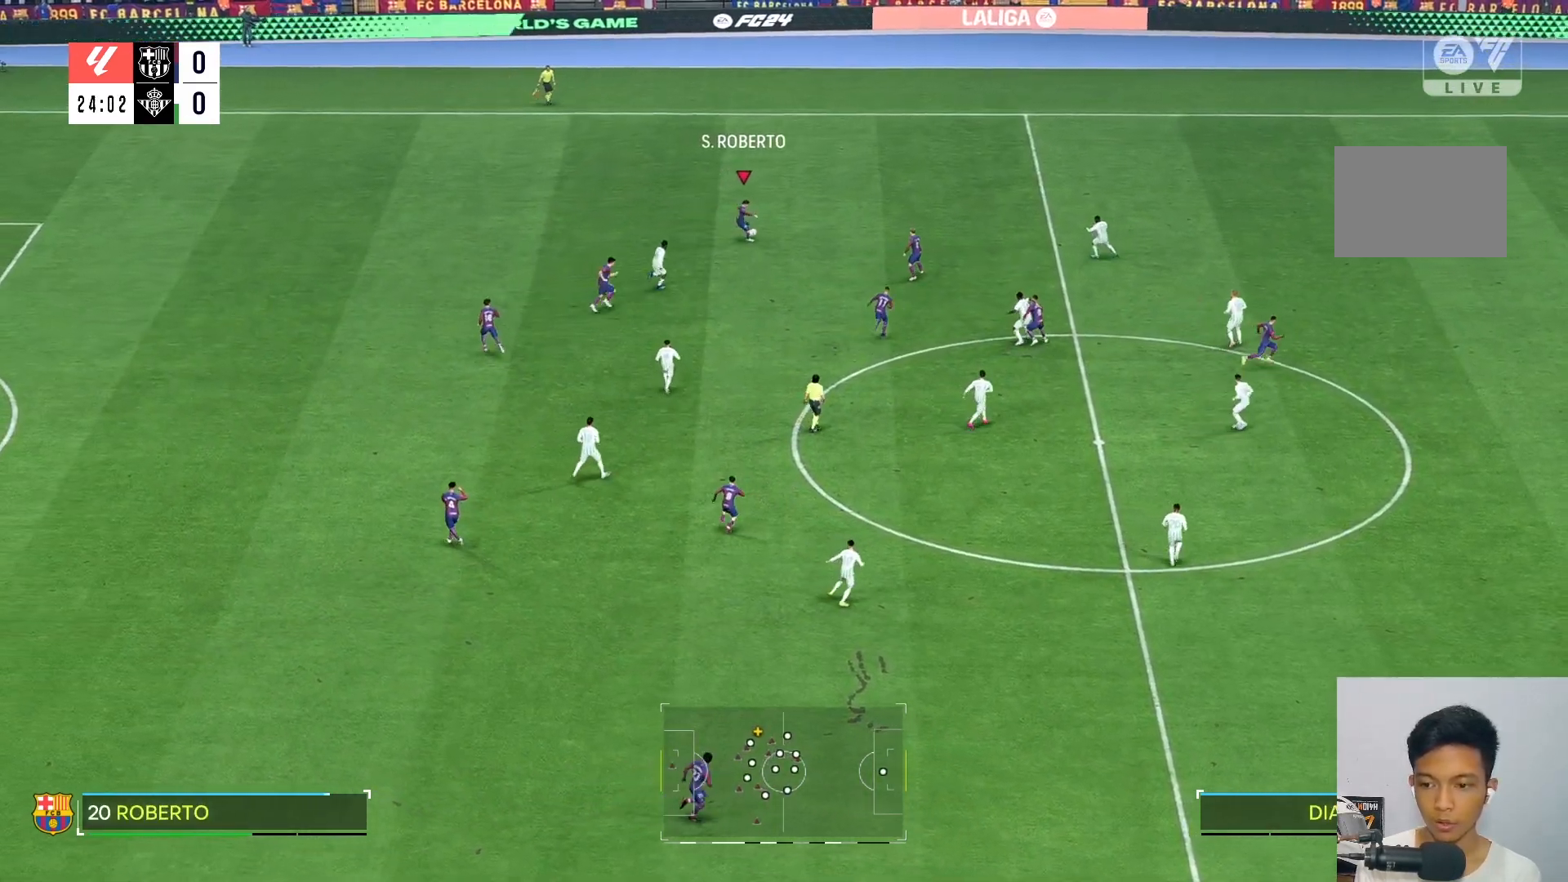
{"buttons": [], "left_stick": "right", "right_stick": "center", "events": [[133, "left_stick", "right"]]}
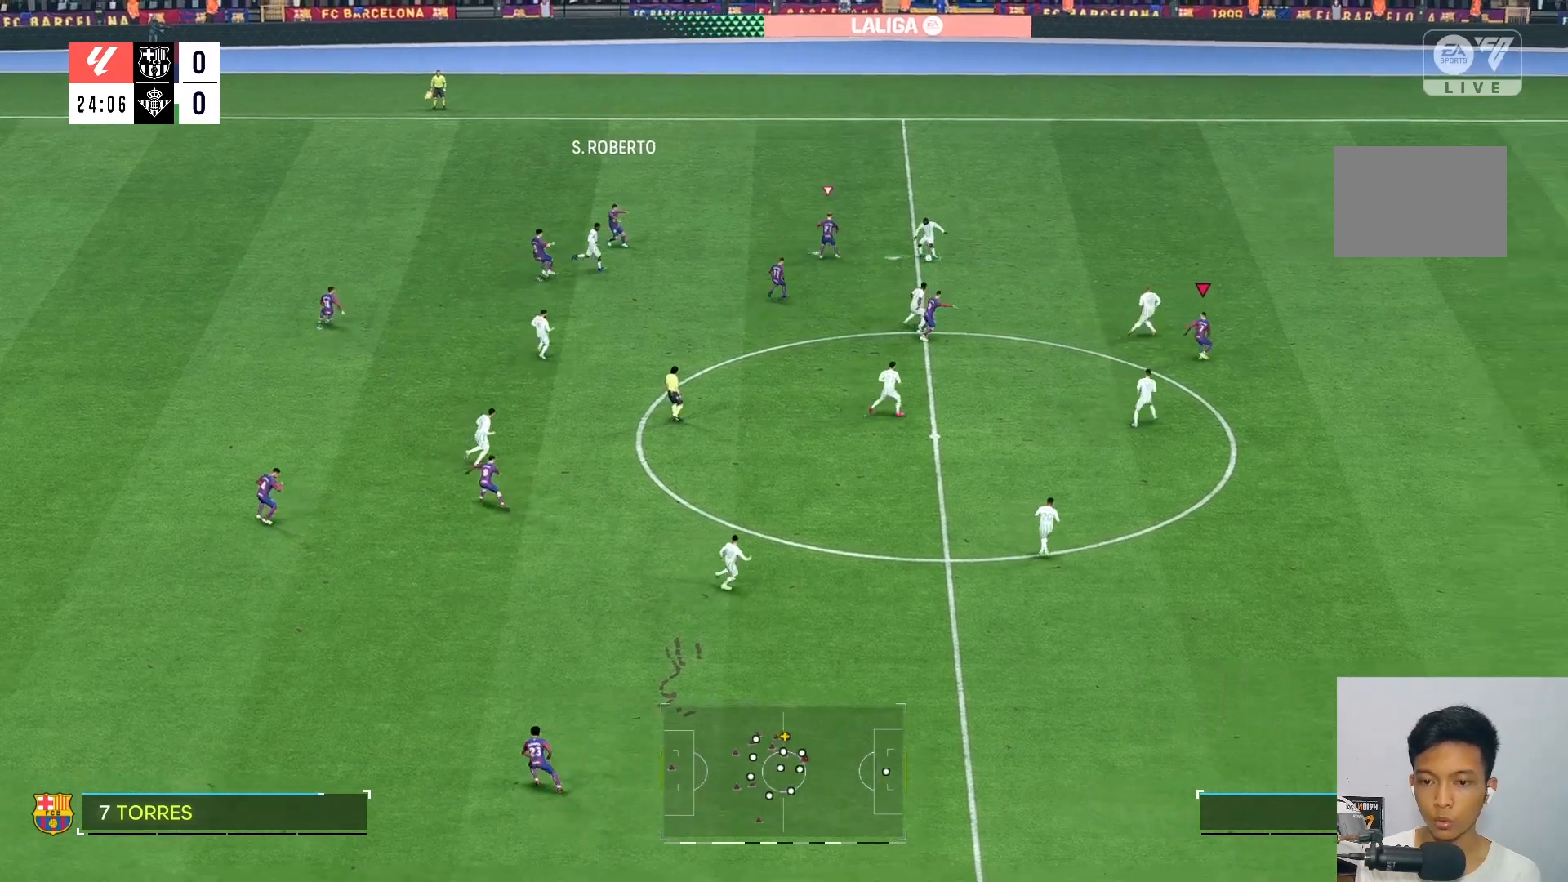
{"buttons": [], "left_stick": "down-right", "right_stick": "center", "events": [[500, "left_stick", "down-right"]]}
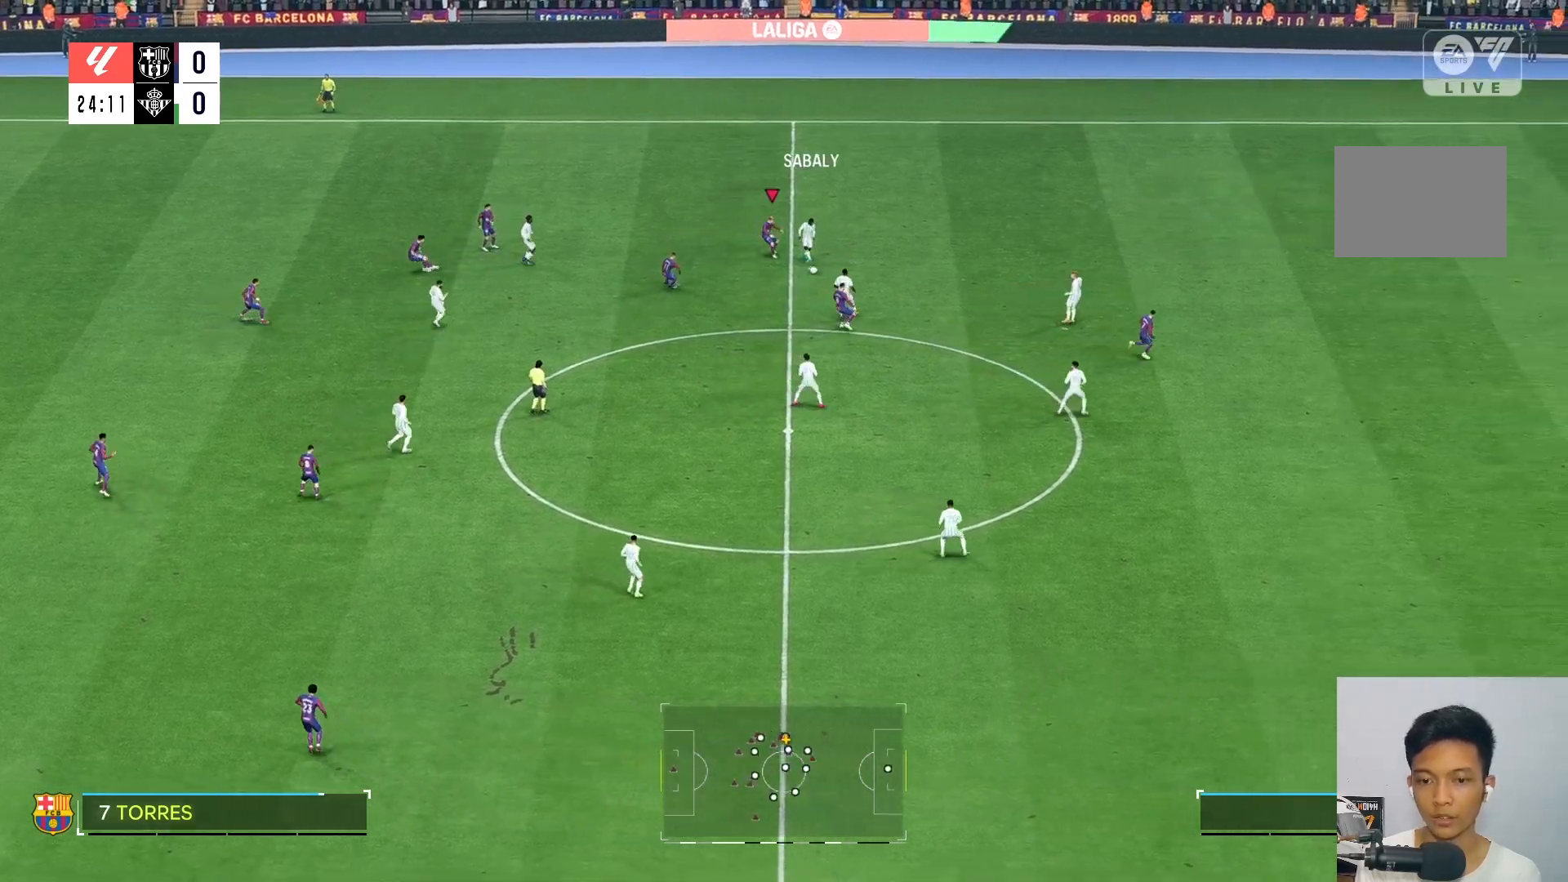
{"buttons": [], "left_stick": "down", "right_stick": "center", "events": [[100, "left_stick", "down"]]}
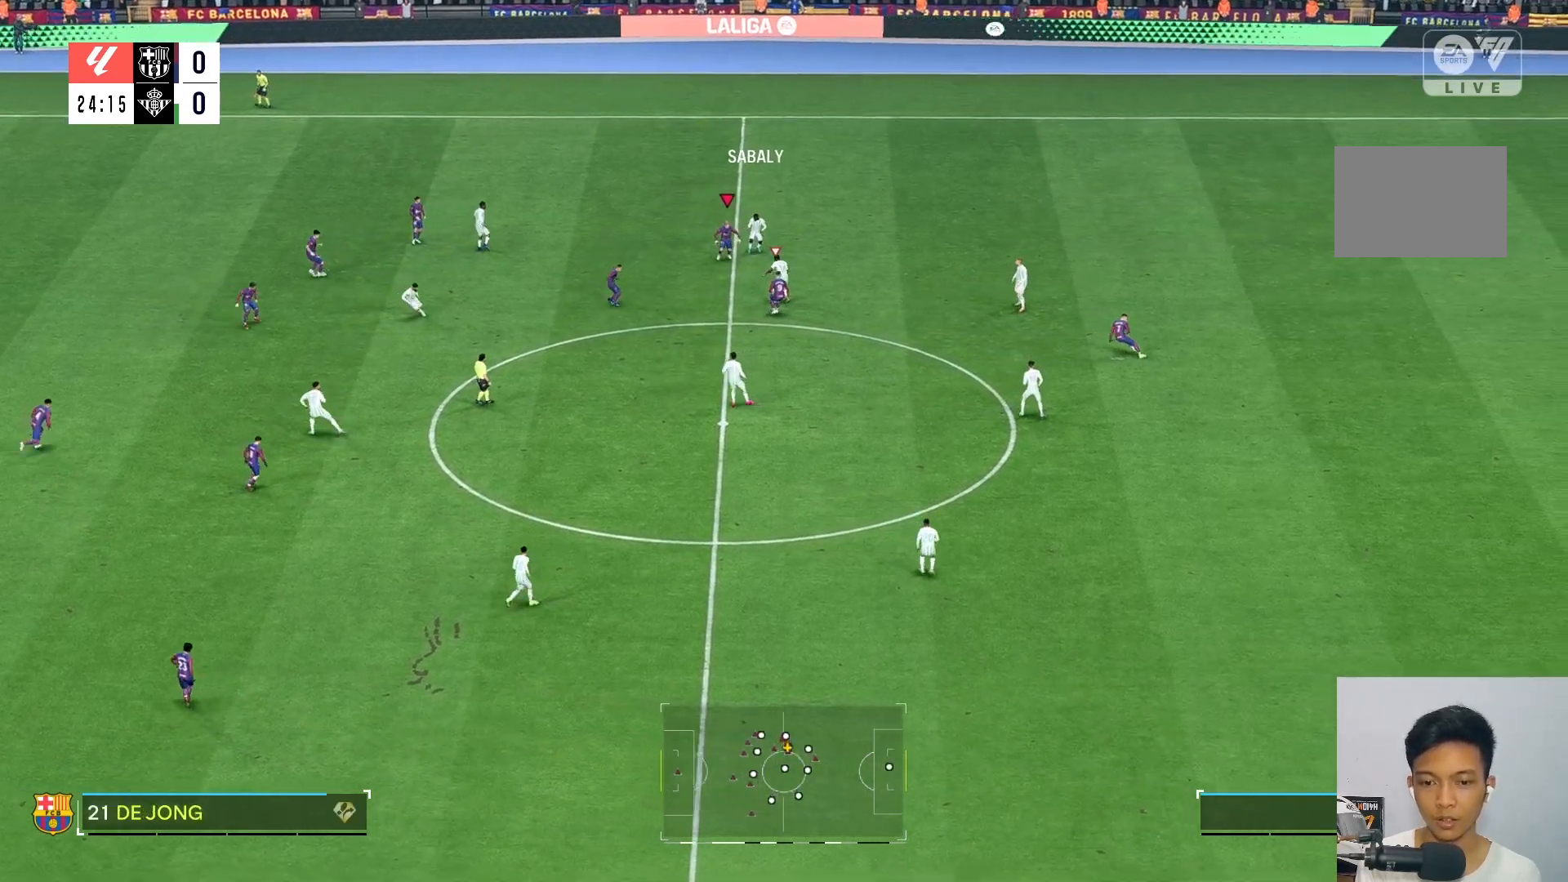
{"buttons": ["L2"], "left_stick": "right", "right_stick": "center", "events": [[117, "R2", "down"], [133, "left_stick", "down-right"], [233, "left_stick", "right"], [300, "L2", "down"], [433, "R2", "up"]]}
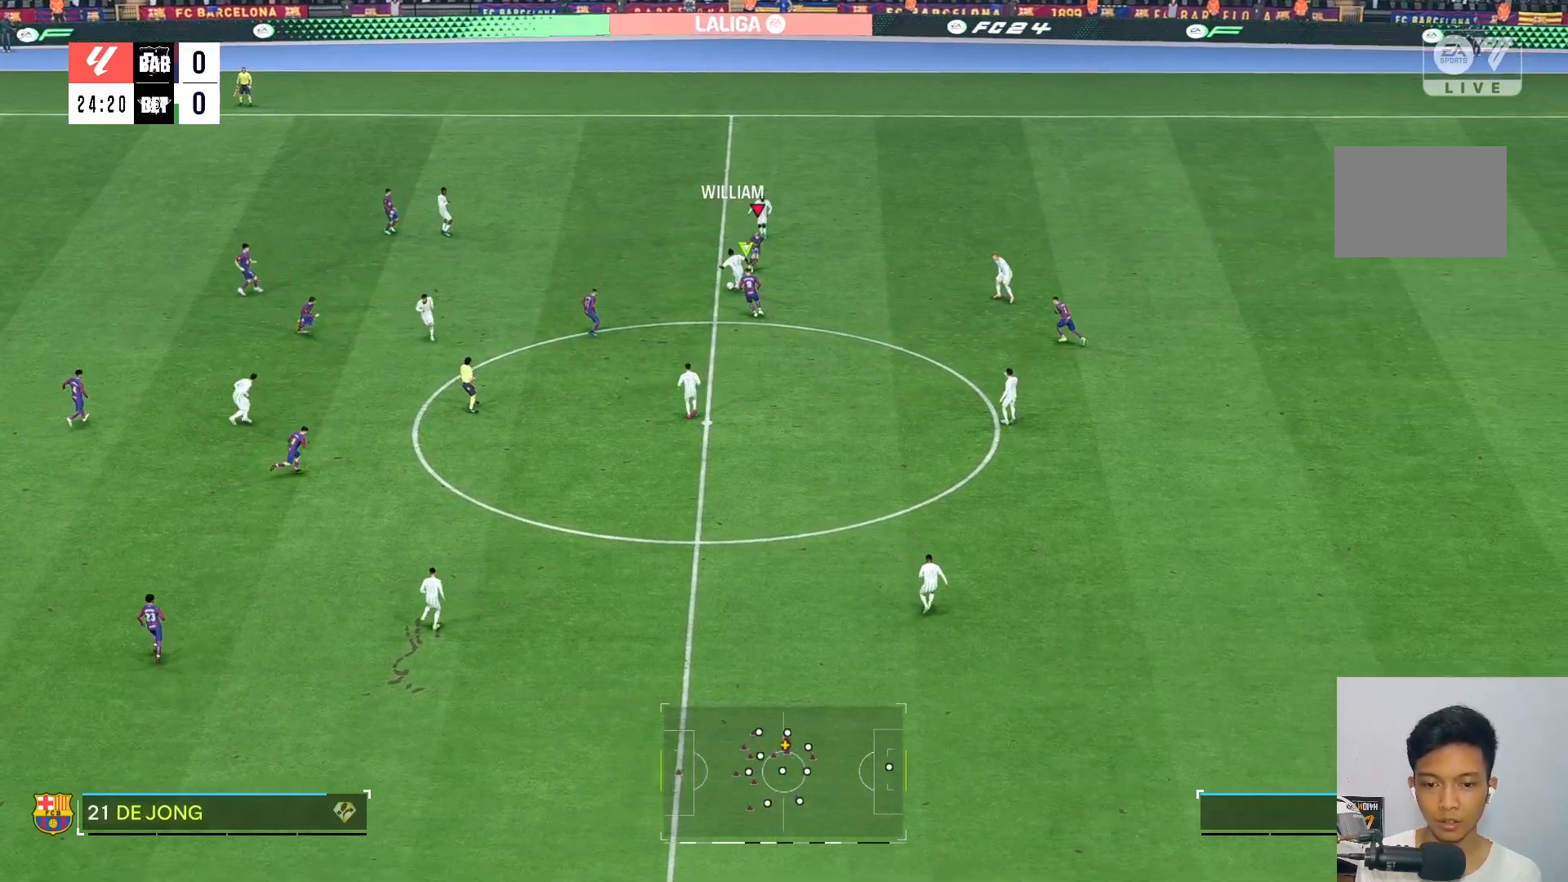
{"buttons": [], "left_stick": "left", "right_stick": "center"}
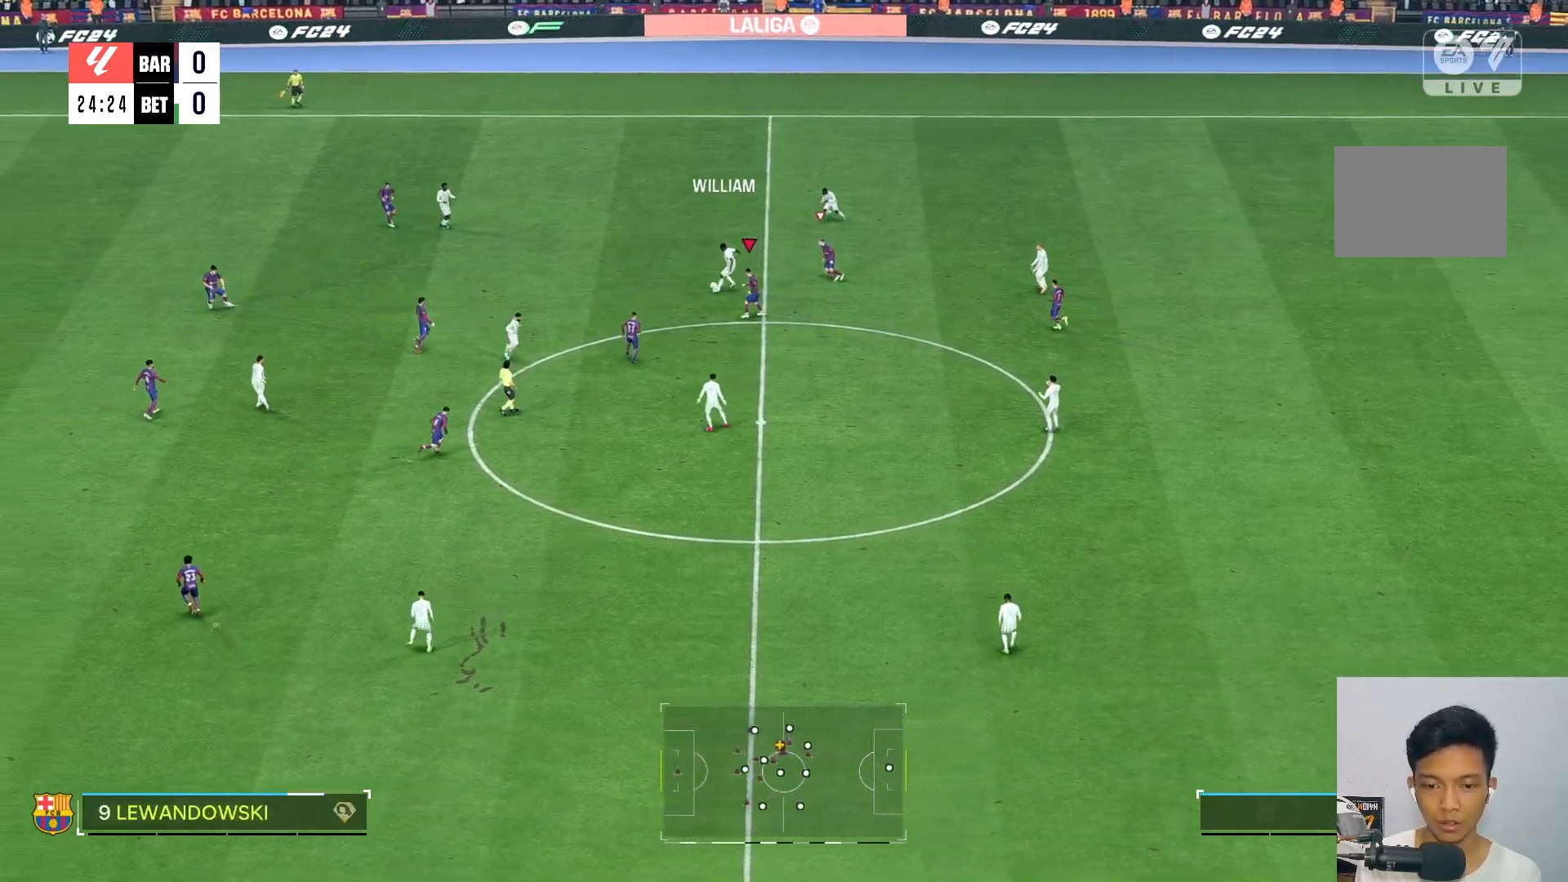
{"buttons": [], "left_stick": "up-left", "right_stick": "center"}
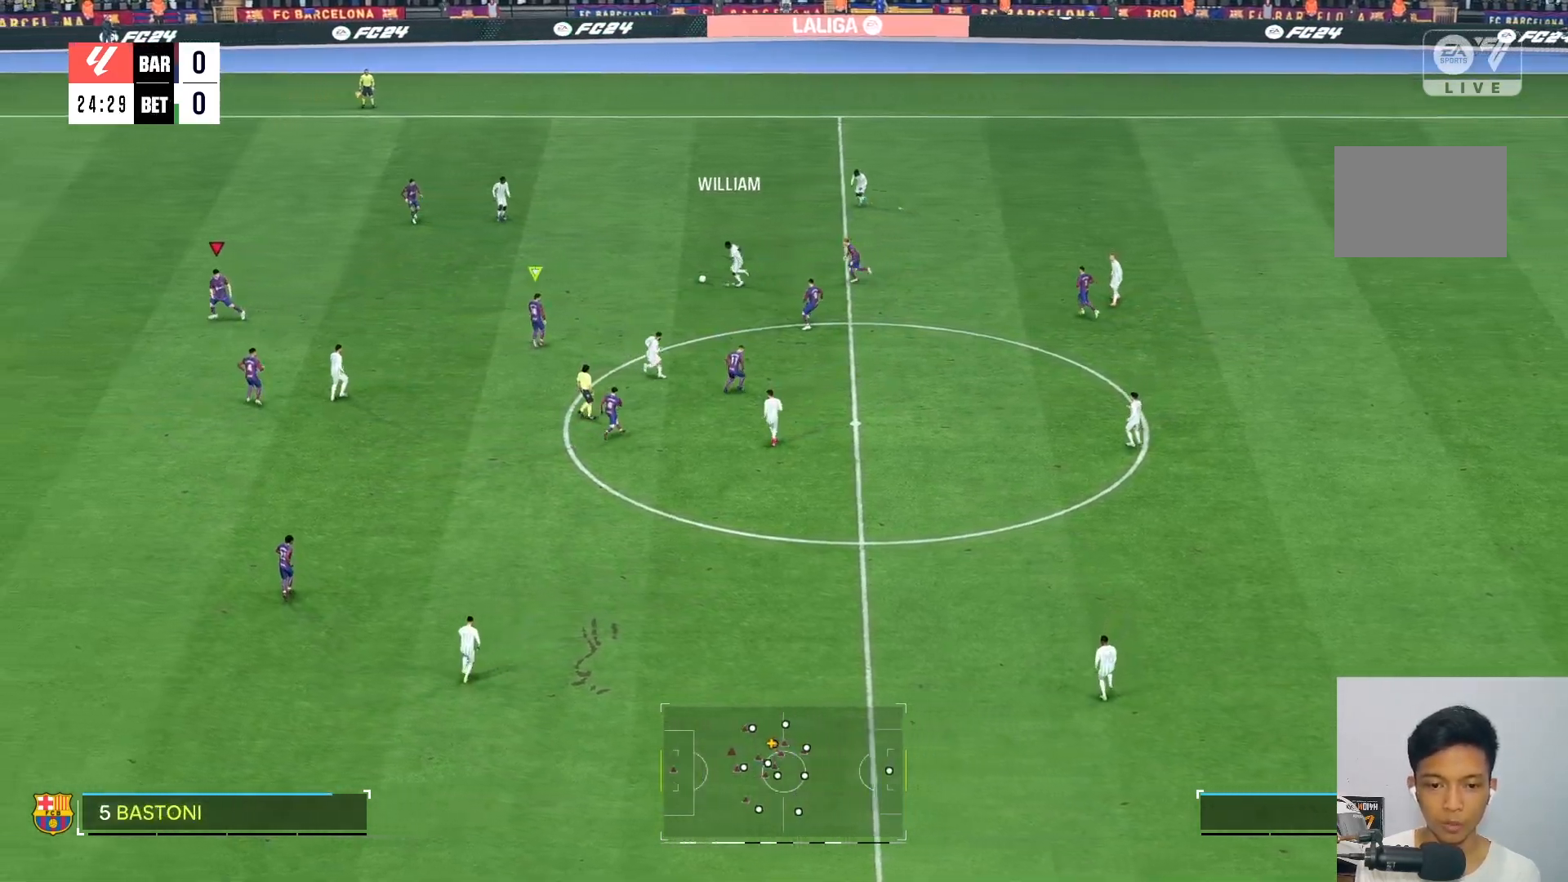
{"buttons": [], "left_stick": "up-left", "right_stick": "center"}